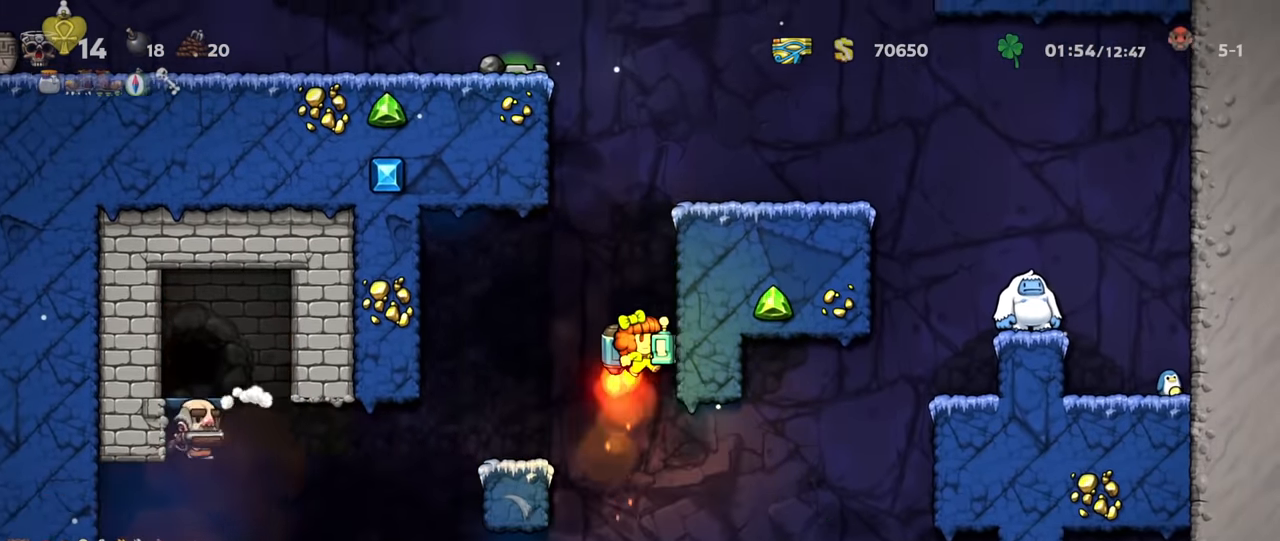
Gameplay with keyboard; each line is a JSON object with the keys held at the frame after it. "events" lists presses ("down") and releases ("up") of "a", "down", "escape", "left", "right", "s", "shift", "space", "up", "x" and "z" between this image and that frame as [ms after this image, input, new state], when the widget could be followed in between. No other keys are recorded. Mouse input is not recorded.
{"keys": ["left"], "events": [[67, "z", "up"], [200, "left", "down"], [367, "left", "up"], [434, "left", "down"], [434, "shift", "up"], [467, "left", "up"], [500, "left", "down"]]}
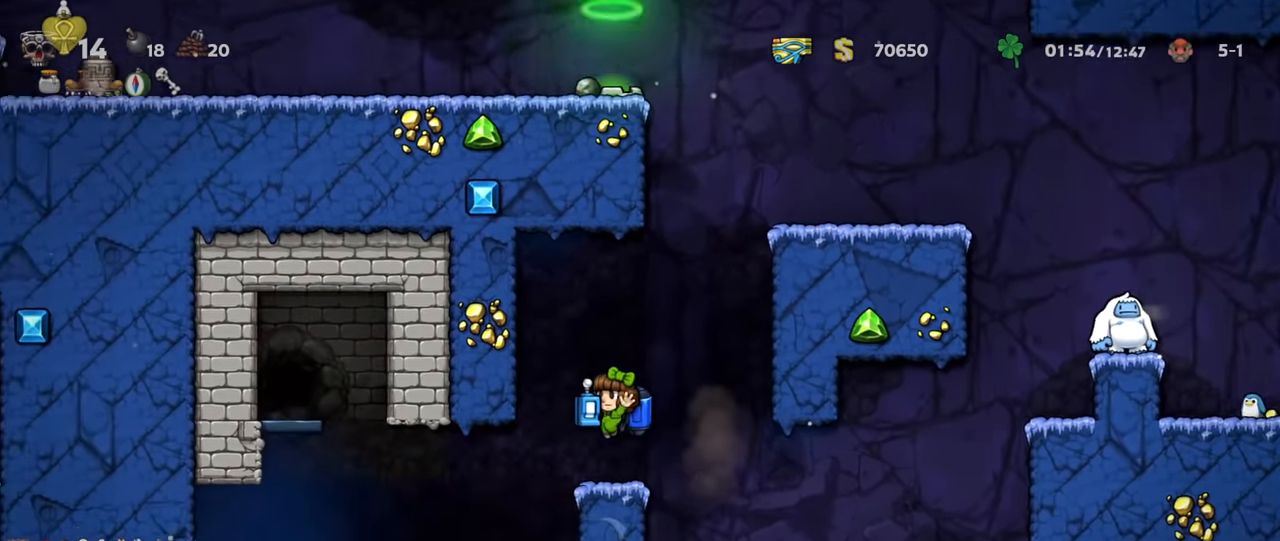
{"keys": ["left", "shift", "z"], "events": [[34, "shift", "down"], [233, "z", "down"], [300, "z", "up"], [400, "z", "down"]]}
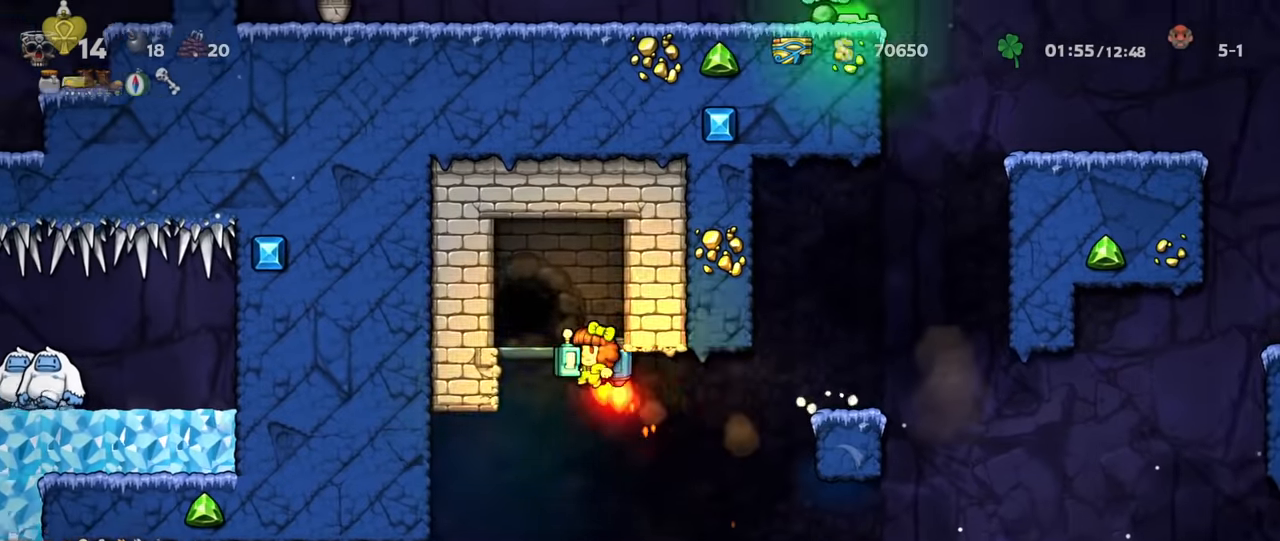
{"keys": ["space"], "events": [[33, "left", "up"], [67, "z", "up"], [167, "shift", "up"], [433, "left", "down"], [500, "left", "up"], [500, "space", "down"]]}
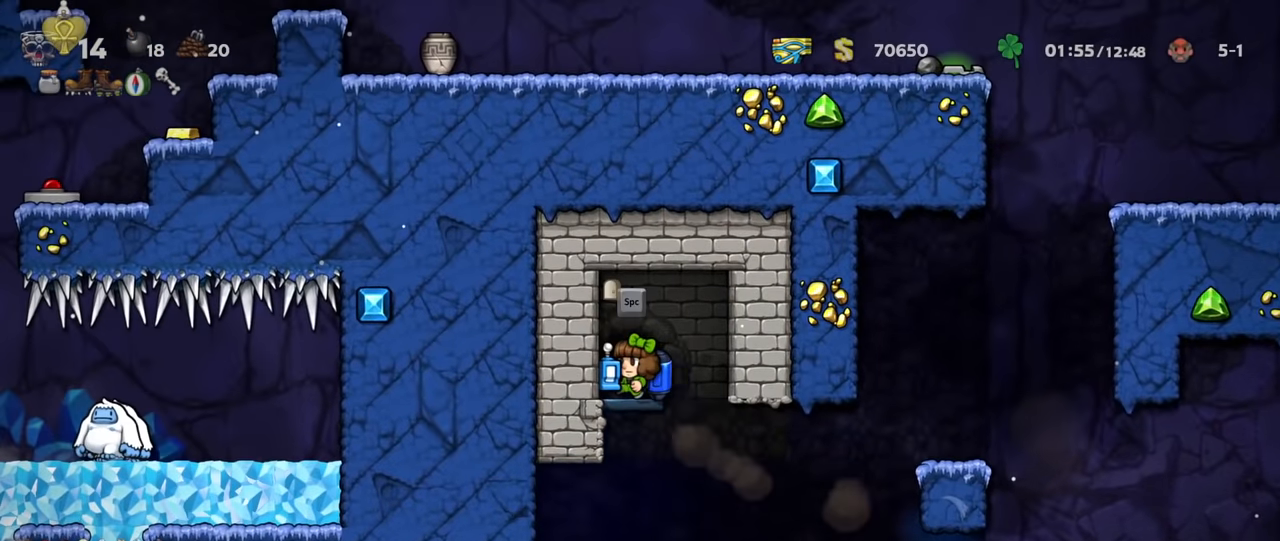
{"keys": [], "events": [[67, "space", "up"]]}
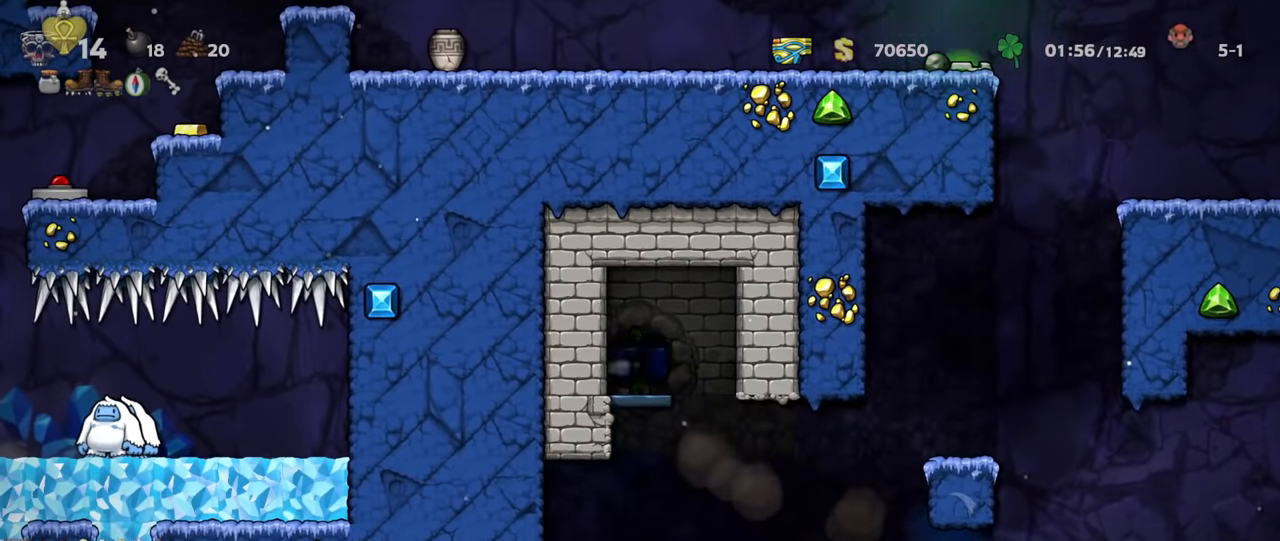
{"keys": [], "events": []}
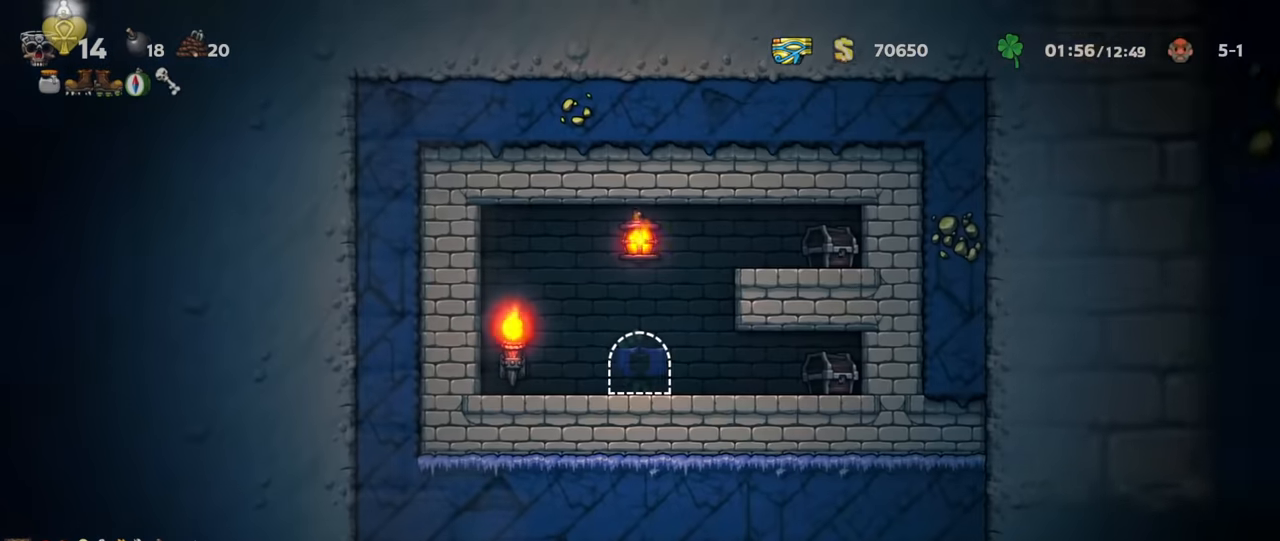
{"keys": ["left", "shift", "z"], "events": [[67, "left", "down"], [300, "shift", "down"], [333, "z", "down"], [400, "z", "up"], [467, "z", "down"]]}
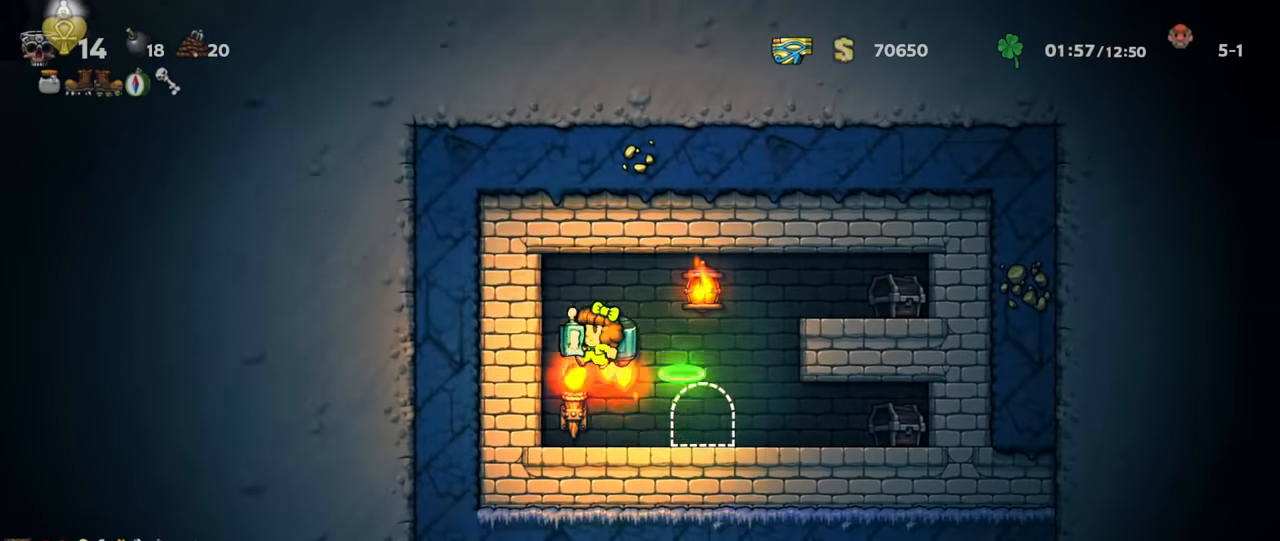
{"keys": ["right"], "events": [[167, "up", "down"], [233, "s", "down"], [267, "z", "up"], [300, "left", "up"], [300, "s", "up"], [367, "up", "up"], [400, "right", "down"], [467, "shift", "up"]]}
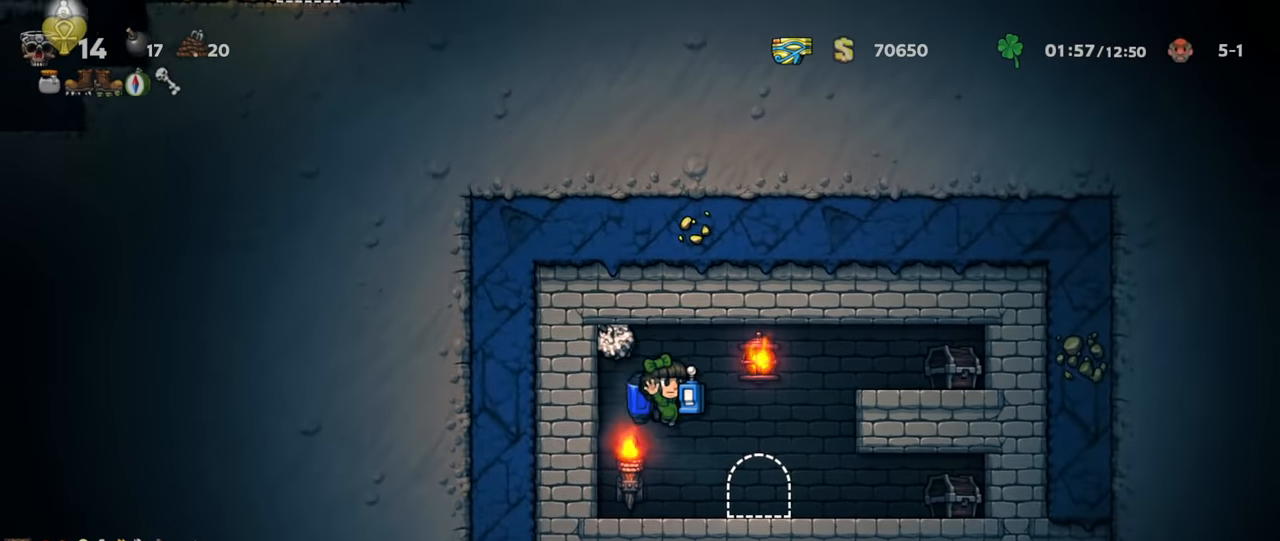
{"keys": [], "events": [[133, "shift", "down"], [233, "shift", "up"], [400, "right", "up"]]}
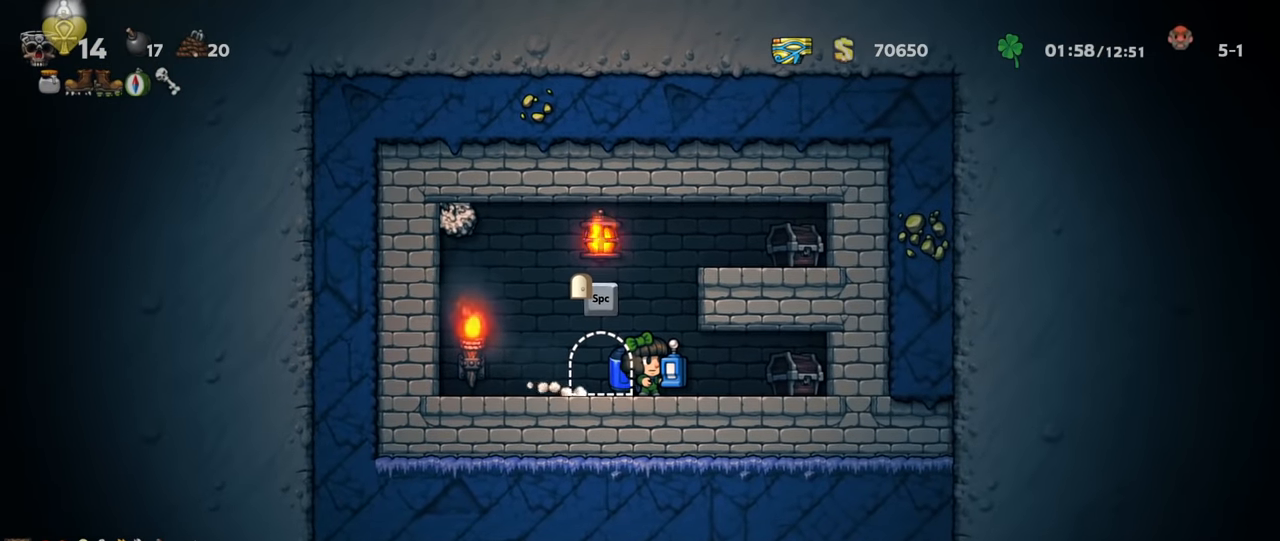
{"keys": [], "events": []}
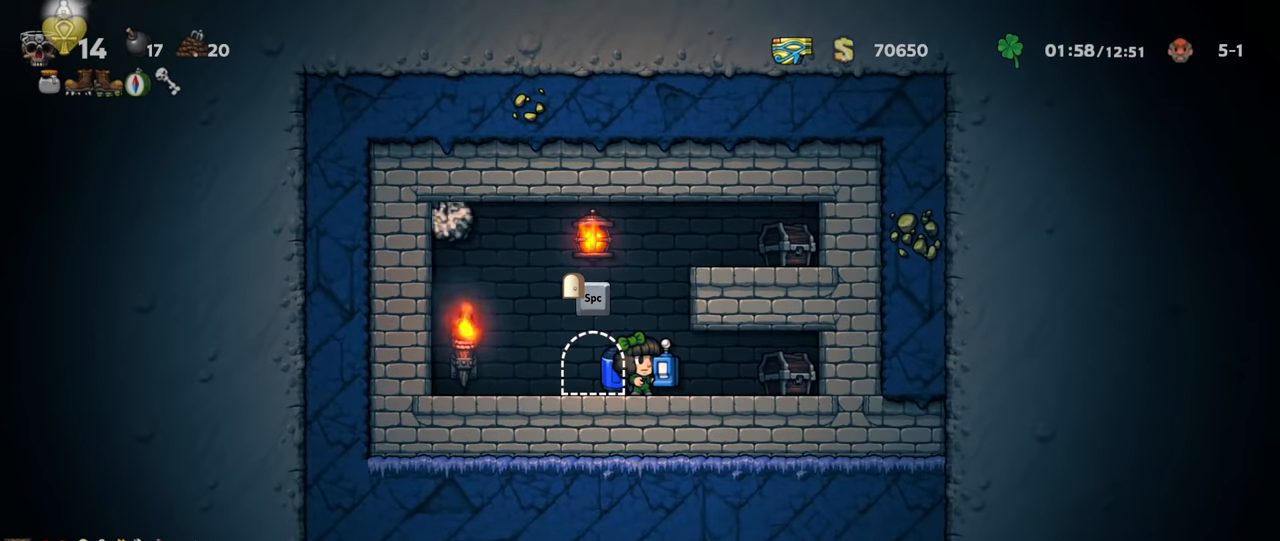
{"keys": [], "events": []}
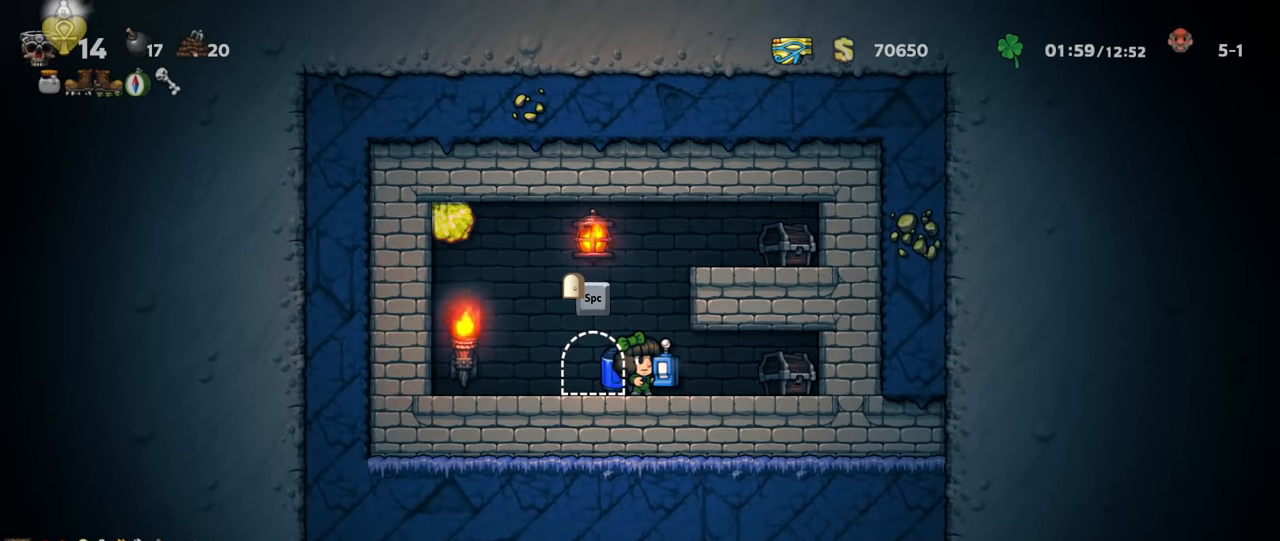
{"keys": [], "events": []}
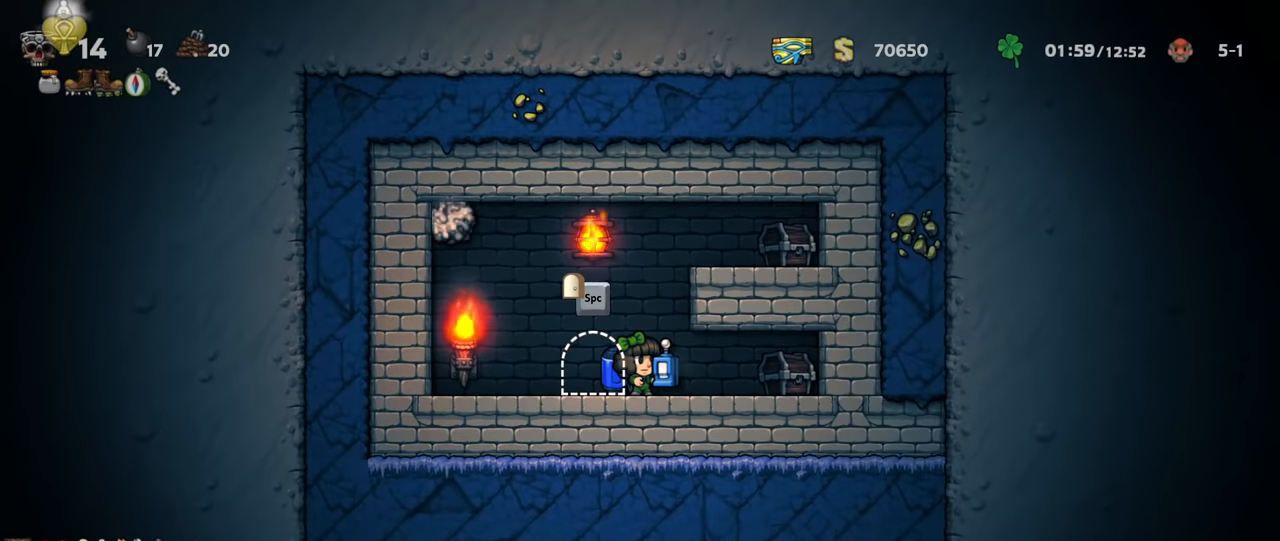
{"keys": [], "events": []}
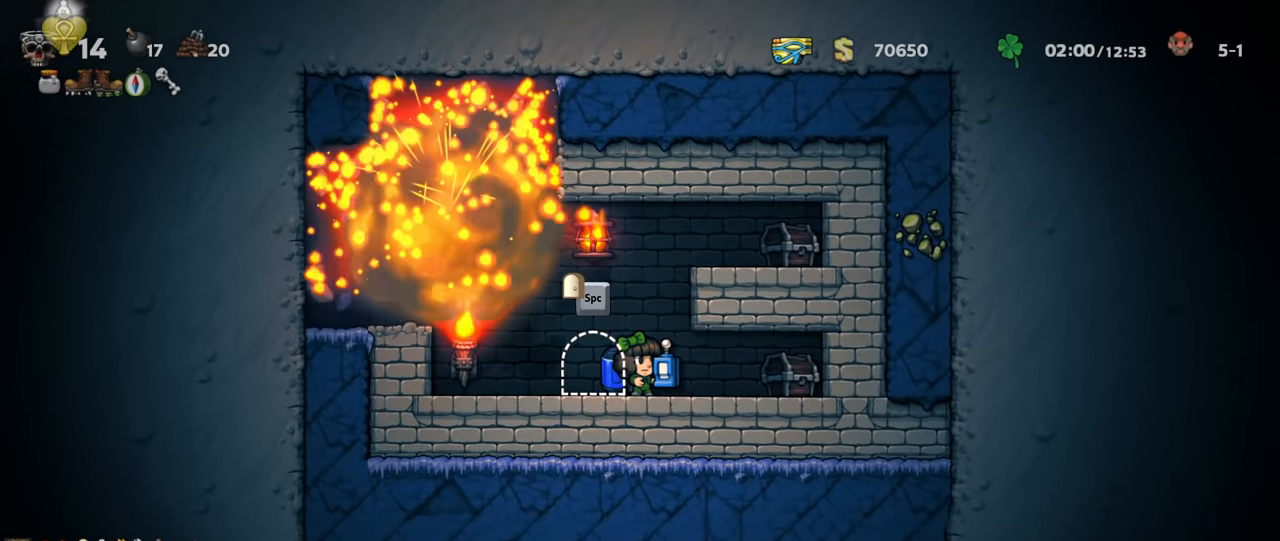
{"keys": ["left", "shift"], "events": [[100, "right", "down"], [133, "shift", "down"], [200, "shift", "up"], [233, "right", "up"], [266, "left", "down"], [300, "shift", "down"], [400, "z", "down"], [466, "z", "up"]]}
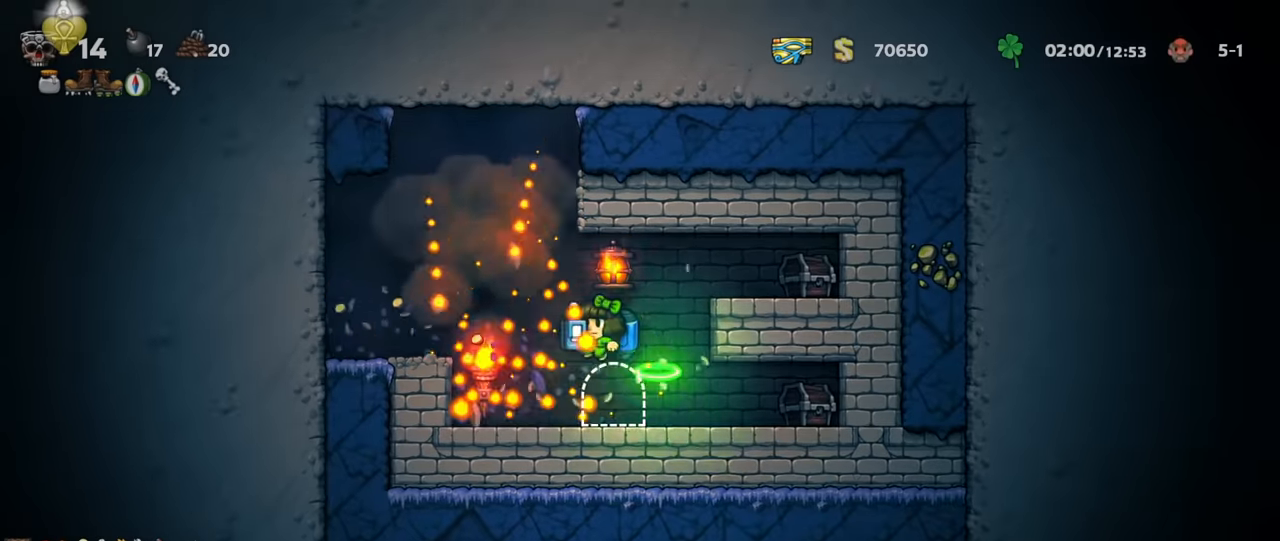
{"keys": ["shift"], "events": [[33, "z", "down"], [133, "left", "up"], [333, "left", "down"], [433, "left", "up"], [433, "z", "up"]]}
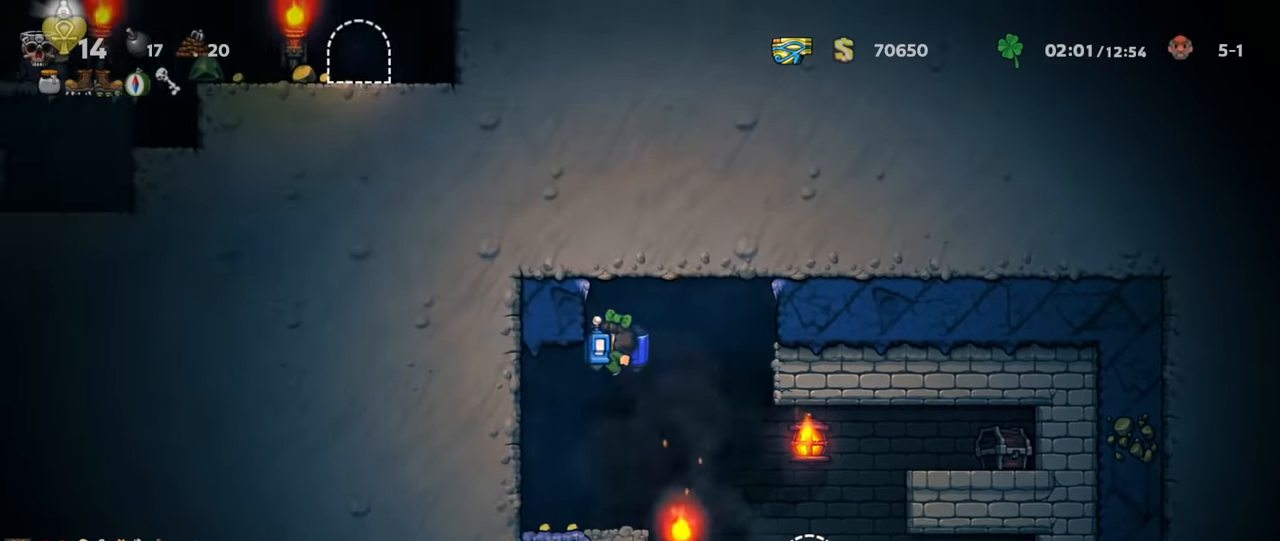
{"keys": ["shift", "z"], "events": [[33, "z", "down"], [100, "z", "up"], [266, "z", "down"], [333, "z", "up"], [466, "z", "down"]]}
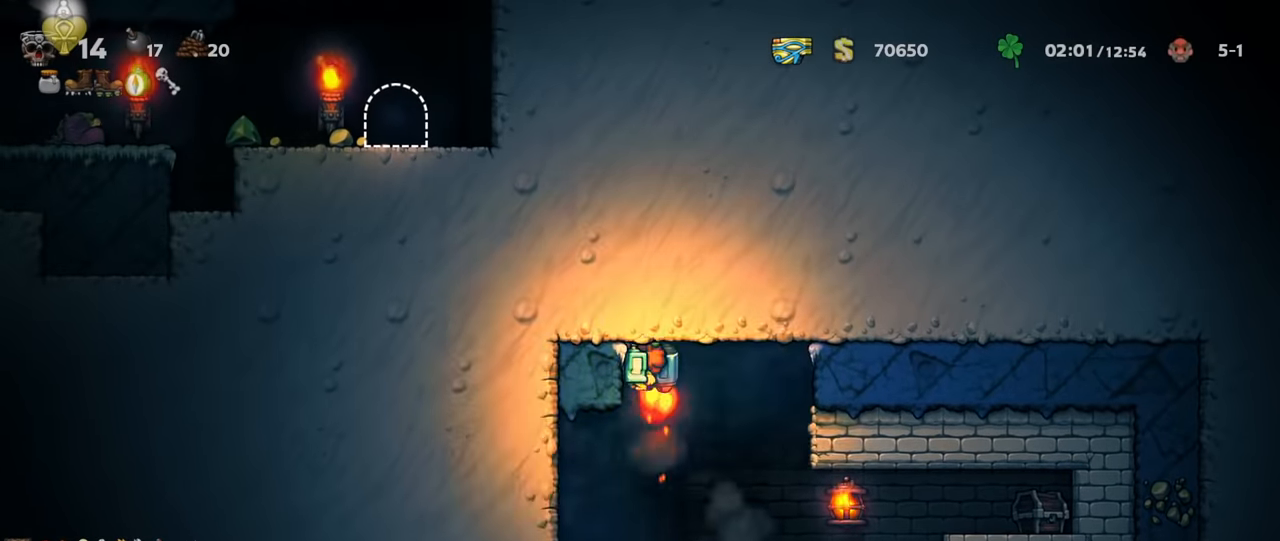
{"keys": ["shift", "z"], "events": [[33, "z", "up"], [133, "z", "down"], [200, "z", "up"], [300, "z", "down"], [366, "z", "up"], [466, "z", "down"]]}
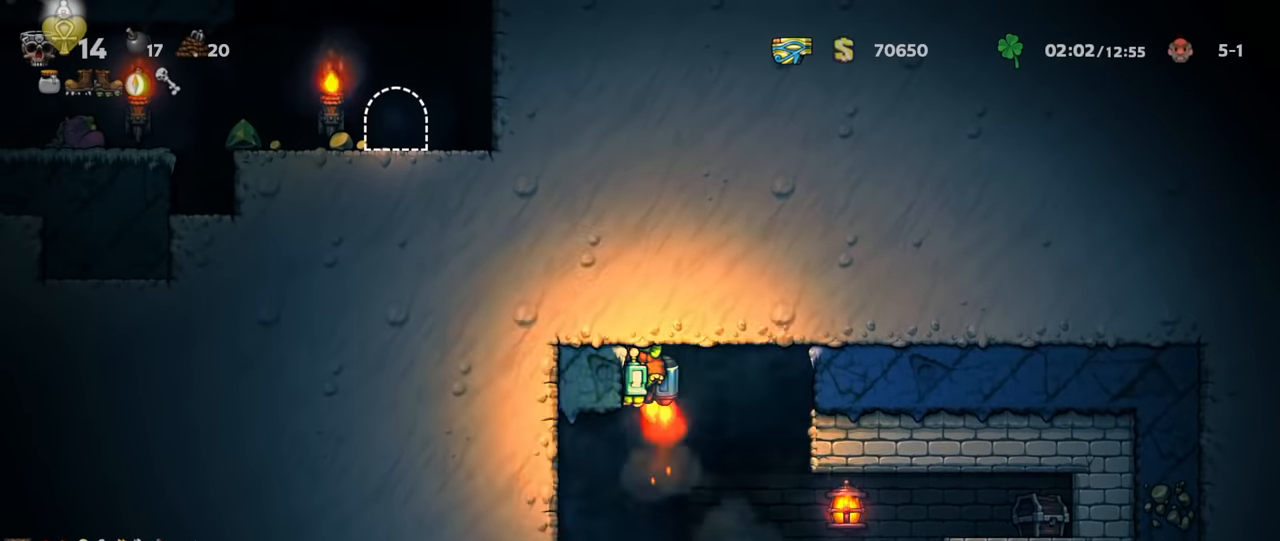
{"keys": [], "events": [[66, "z", "up"], [200, "z", "down"], [233, "z", "up"], [333, "z", "down"], [400, "z", "up"], [466, "shift", "up"]]}
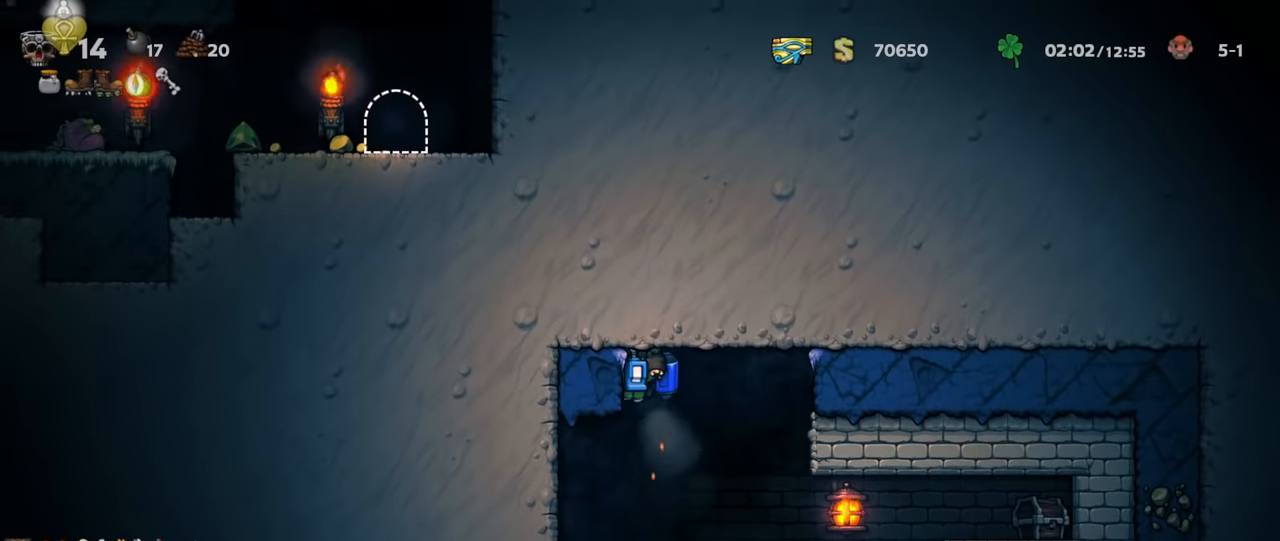
{"keys": ["right", "shift"], "events": [[400, "right", "down"], [433, "shift", "down"]]}
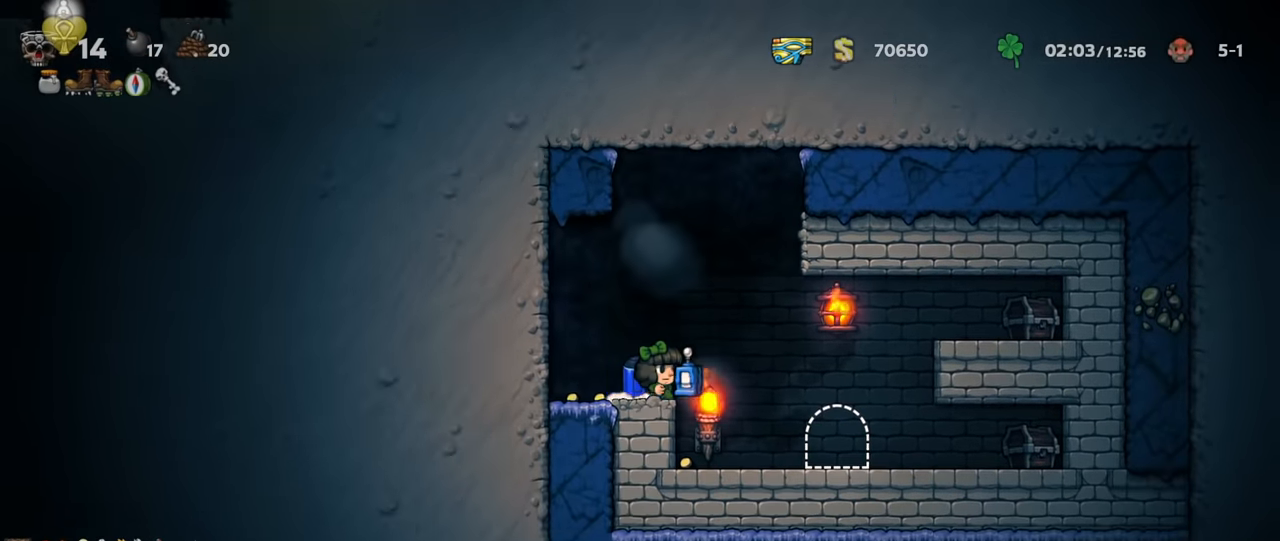
{"keys": ["right", "shift"], "events": [[100, "shift", "up"], [233, "right", "up"], [300, "left", "down"], [333, "down", "down"], [433, "left", "up"], [433, "x", "down"], [466, "down", "up"], [500, "right", "down"], [500, "shift", "down"], [500, "x", "up"]]}
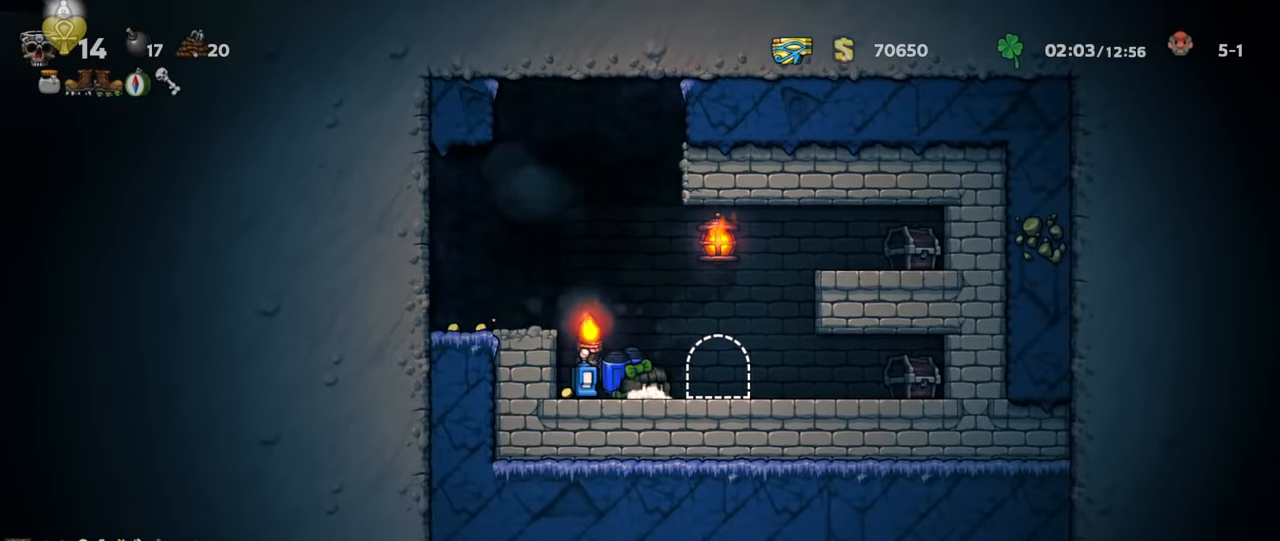
{"keys": [], "events": [[166, "right", "up"], [166, "shift", "up"], [166, "space", "down"], [233, "space", "up"]]}
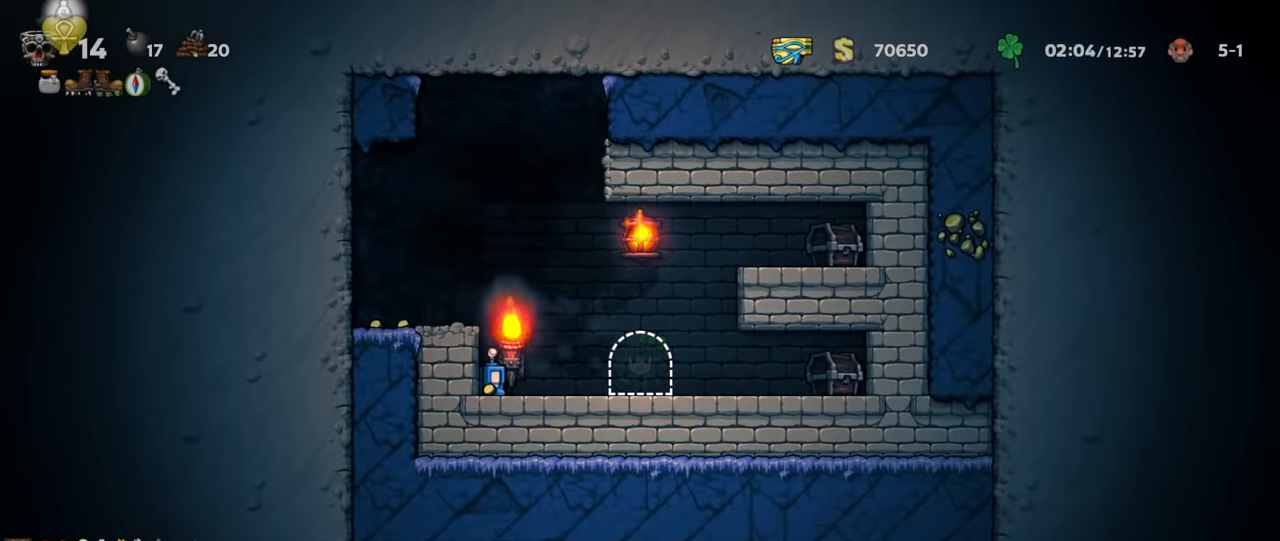
{"keys": [], "events": []}
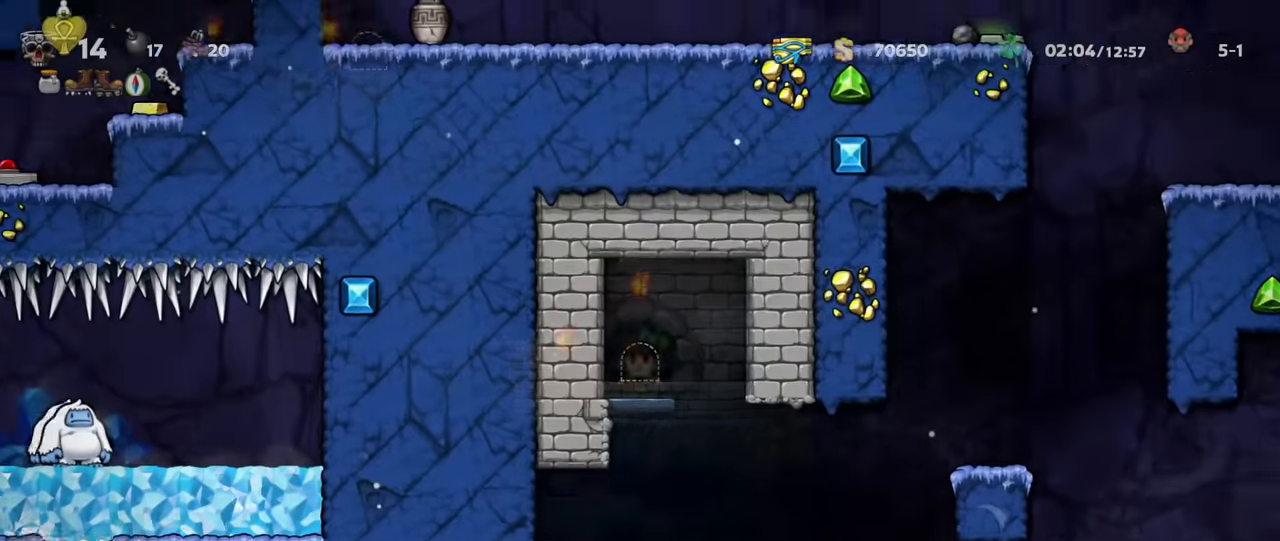
{"keys": [], "events": []}
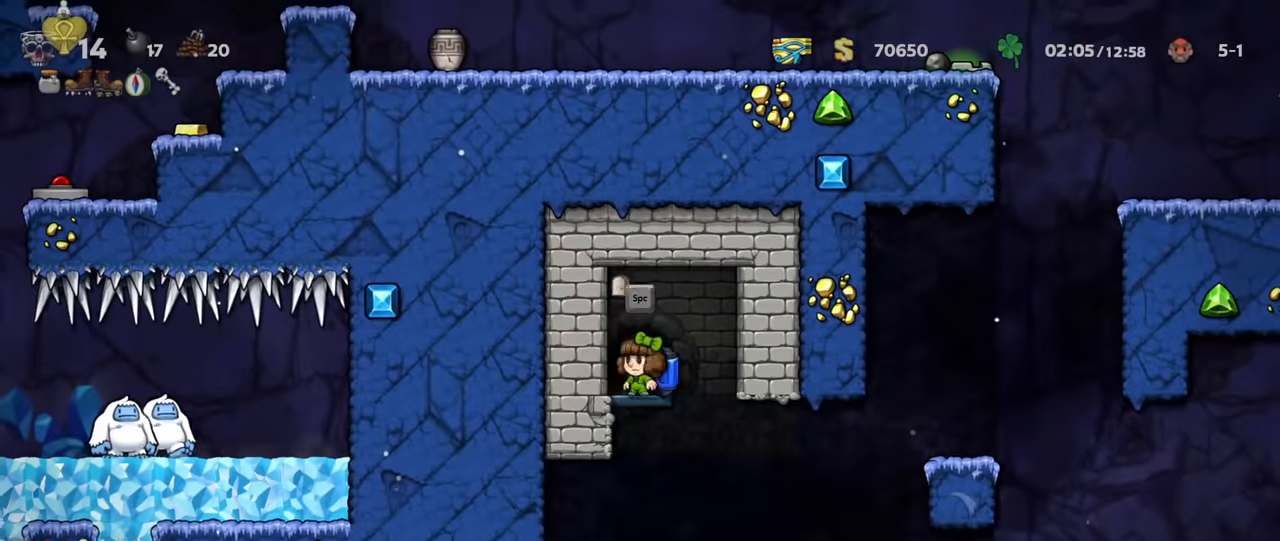
{"keys": ["right", "shift"], "events": [[133, "down", "down"], [167, "z", "down"], [200, "down", "up"], [200, "right", "down"], [200, "z", "up"], [233, "shift", "down"], [433, "z", "down"], [500, "z", "up"]]}
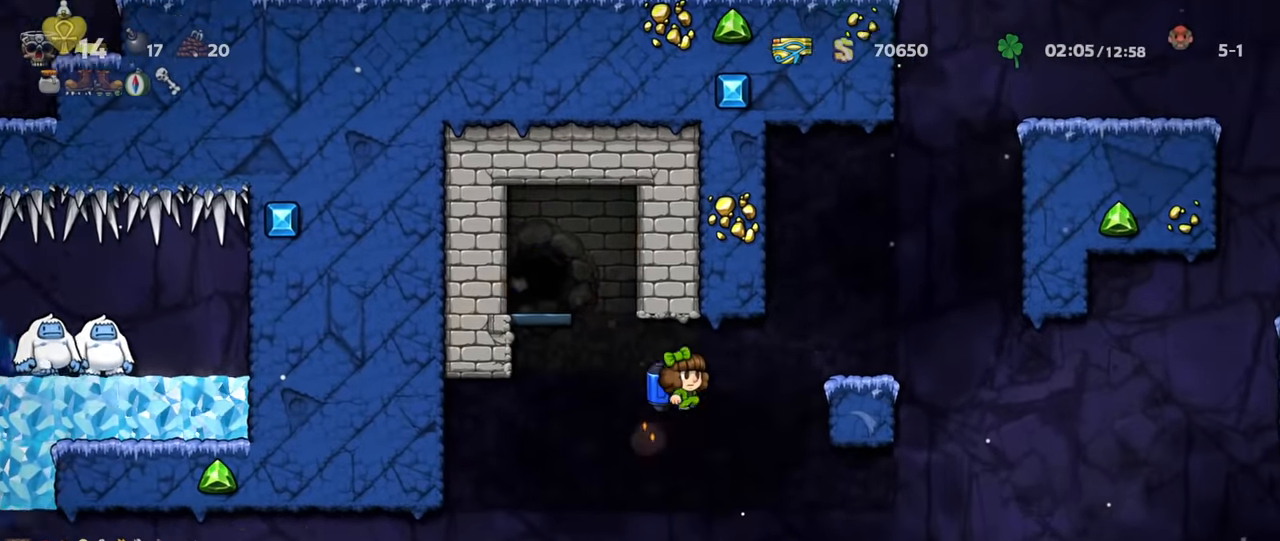
{"keys": ["right", "shift", "z"], "events": [[100, "z", "down"], [167, "z", "up"], [200, "shift", "up"], [333, "right", "up"], [467, "right", "down"], [467, "shift", "down"], [500, "z", "down"]]}
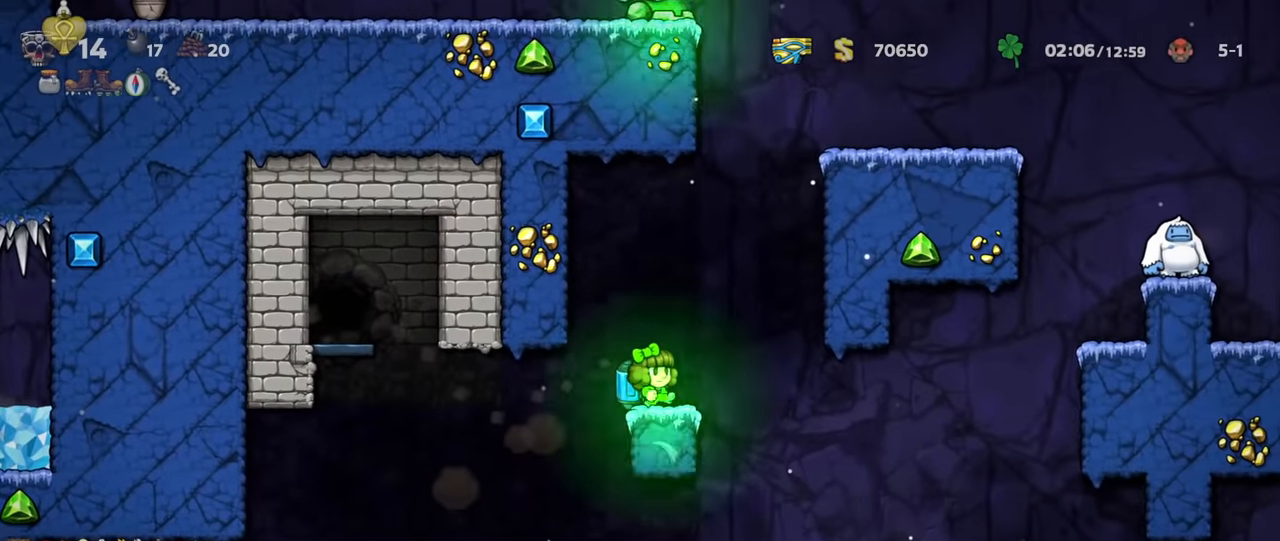
{"keys": ["shift", "z"], "events": [[67, "z", "up"], [133, "z", "down"], [167, "right", "up"]]}
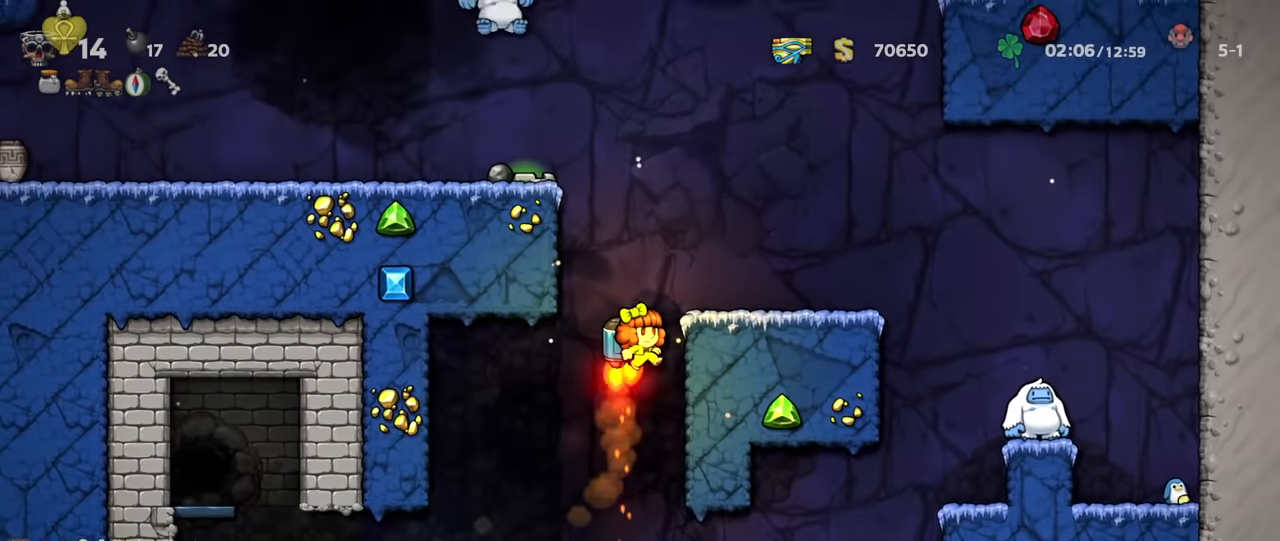
{"keys": ["left", "shift", "z"], "events": [[67, "right", "down"], [100, "z", "up"], [267, "shift", "up"], [433, "right", "up"], [467, "left", "down"], [467, "z", "down"], [500, "shift", "down"]]}
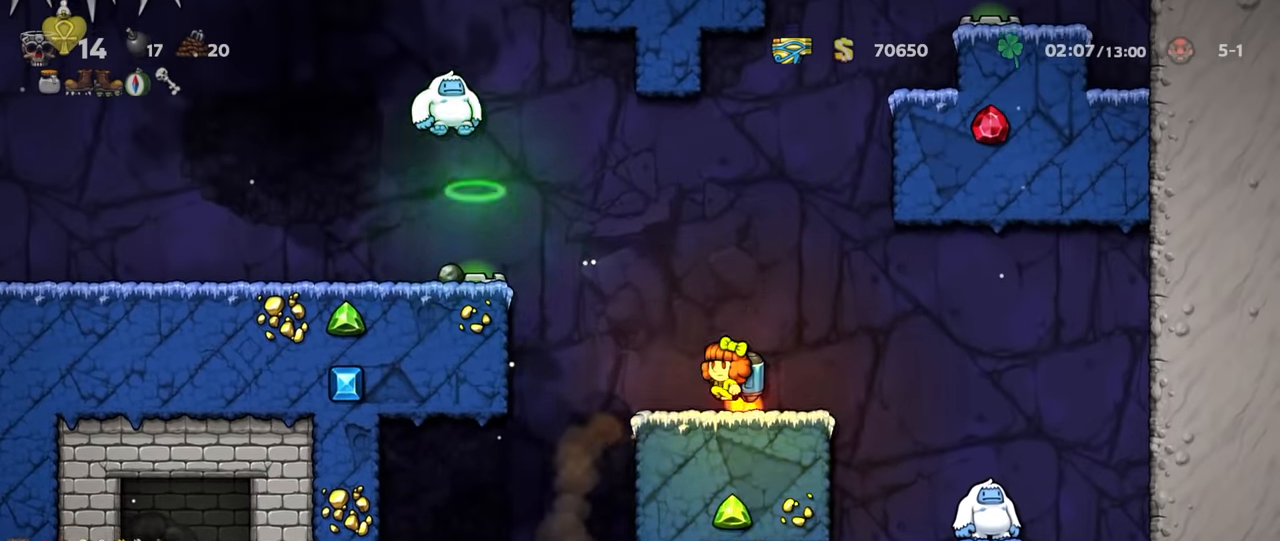
{"keys": ["shift"], "events": [[33, "left", "up"], [33, "z", "up"], [100, "z", "down"], [167, "z", "up"], [267, "z", "down"], [400, "left", "down"], [467, "left", "up"], [467, "z", "up"]]}